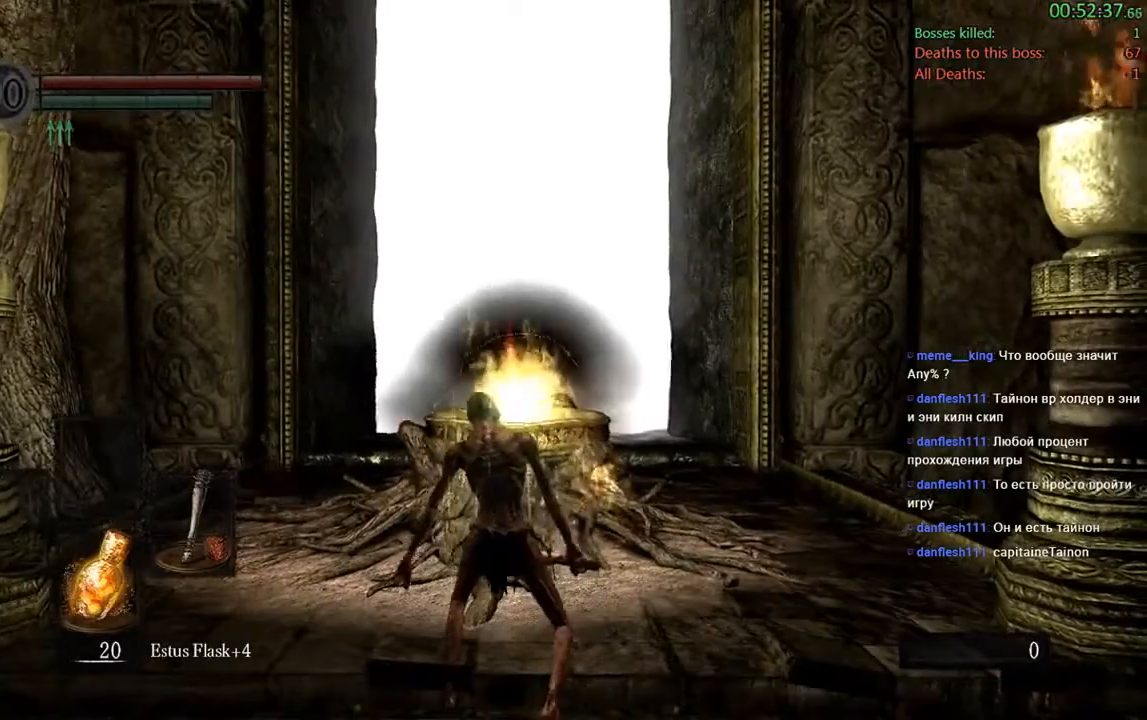
Gameplay with a controller (Xbox layout); each line is a JSON object with the inputs held at the frame after it. "events" lists button and stick changes between this image and that frame as [ms after this image, input, new state], when the widget could be followed in between. Not read: L3.
{"buttons": [], "left_stick": "center", "right_stick": "center", "events": [[283, "START", "down"], [500, "START", "up"]]}
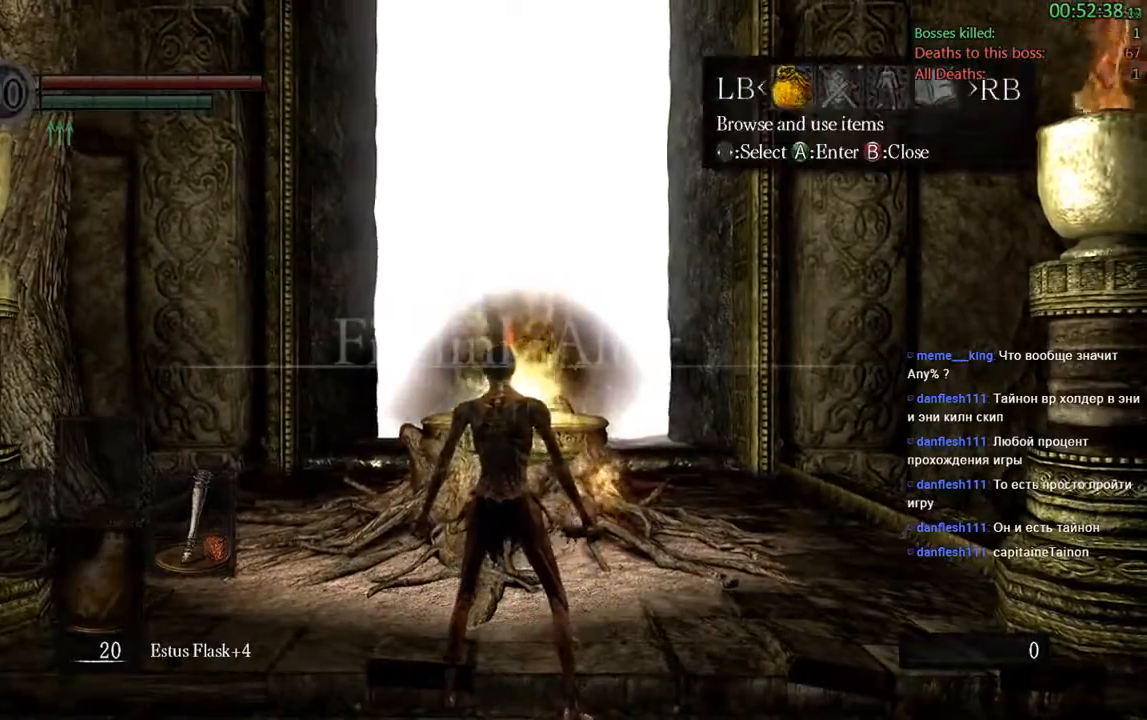
{"buttons": ["DPAD_UP"], "left_stick": "center", "right_stick": "center", "events": [[67, "DPAD_LEFT", "down"], [233, "DPAD_LEFT", "up"], [300, "A", "down"], [400, "A", "up"], [400, "DPAD_UP", "down"]]}
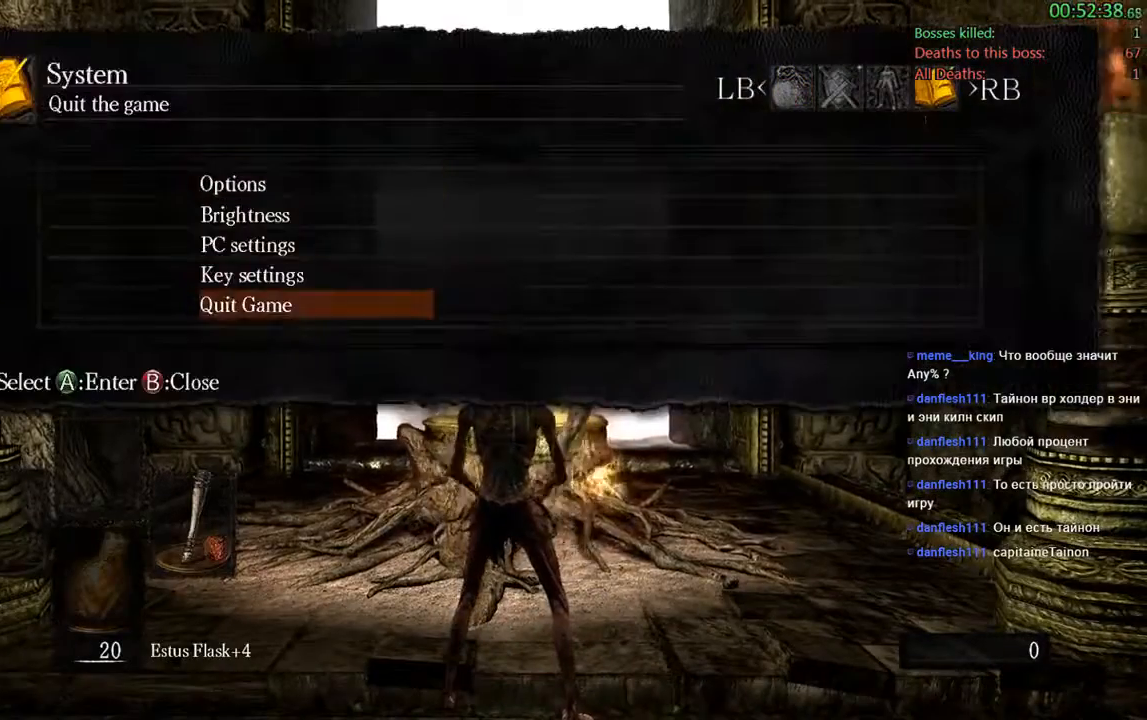
{"buttons": [], "left_stick": "center", "right_stick": "center", "events": [[33, "A", "down"], [33, "DPAD_UP", "up"], [167, "DPAD_LEFT", "down"], [200, "A", "up"], [300, "A", "down"], [333, "DPAD_LEFT", "up"], [433, "A", "up"]]}
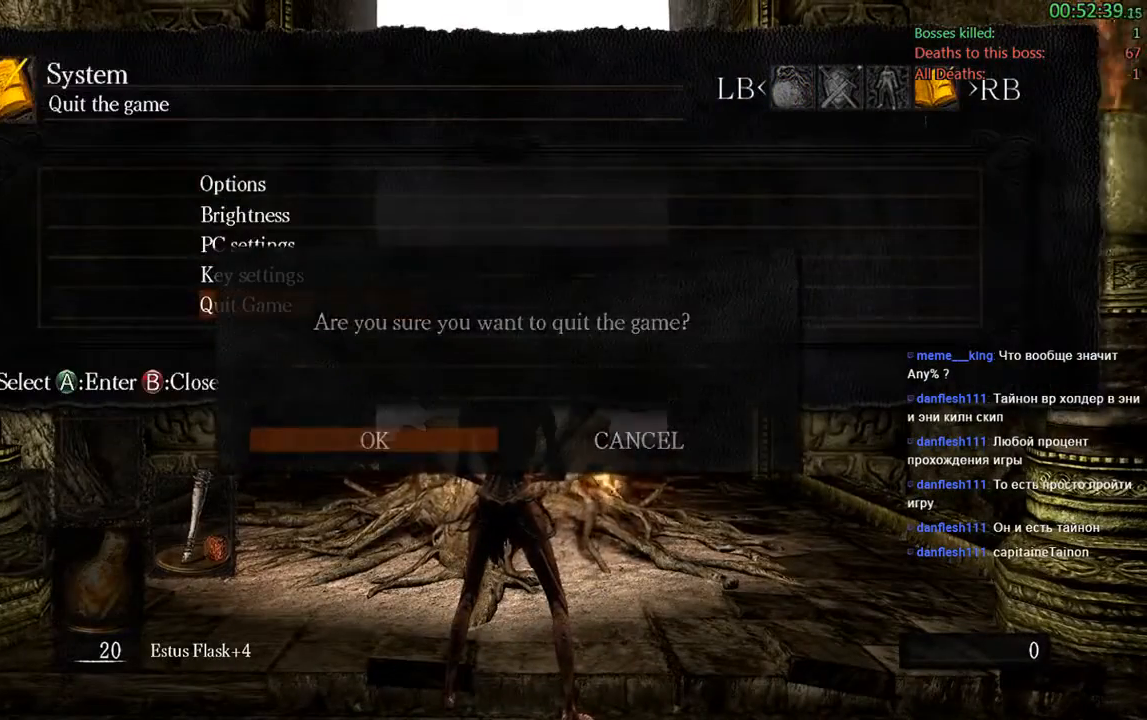
{"buttons": [], "left_stick": "center", "right_stick": "center", "events": [[233, "A", "down"], [350, "A", "up"]]}
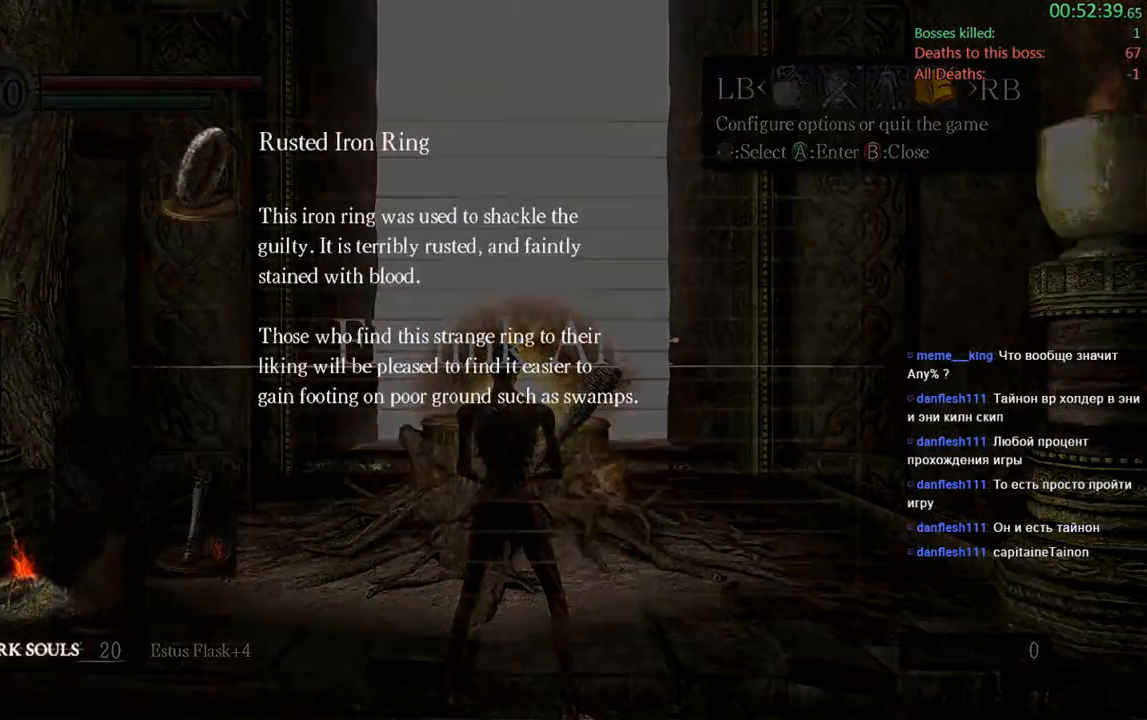
{"buttons": [], "left_stick": "center", "right_stick": "center", "events": [[50, "A", "down"], [183, "A", "up"], [350, "A", "down"], [483, "A", "up"]]}
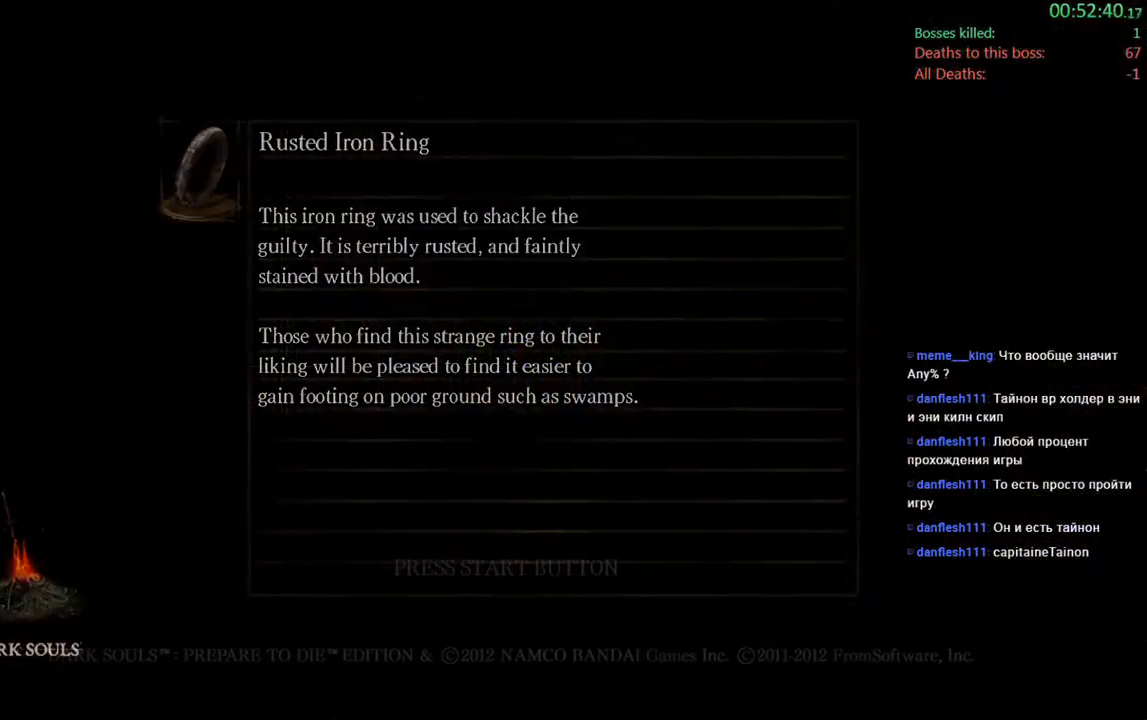
{"buttons": ["A"], "left_stick": "center", "right_stick": "center", "events": [[117, "A", "down"], [283, "A", "up"], [417, "A", "down"]]}
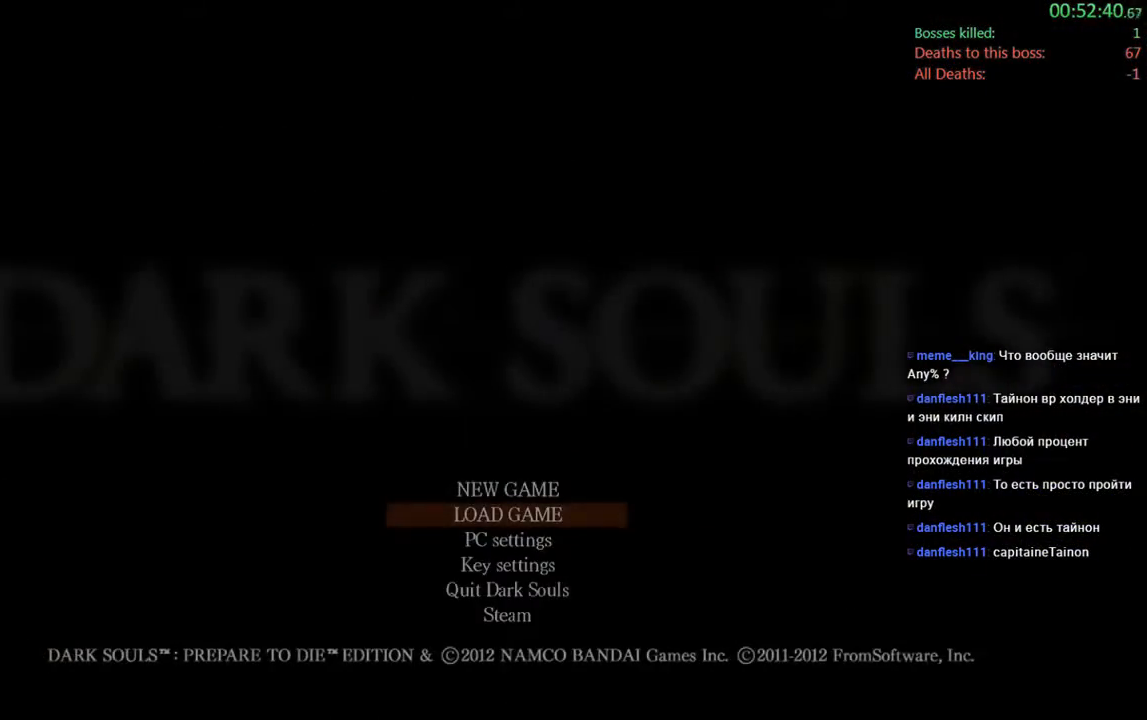
{"buttons": ["A"], "left_stick": "center", "right_stick": "center", "events": [[17, "A", "up"], [150, "A", "down"], [250, "A", "up"], [383, "A", "down"]]}
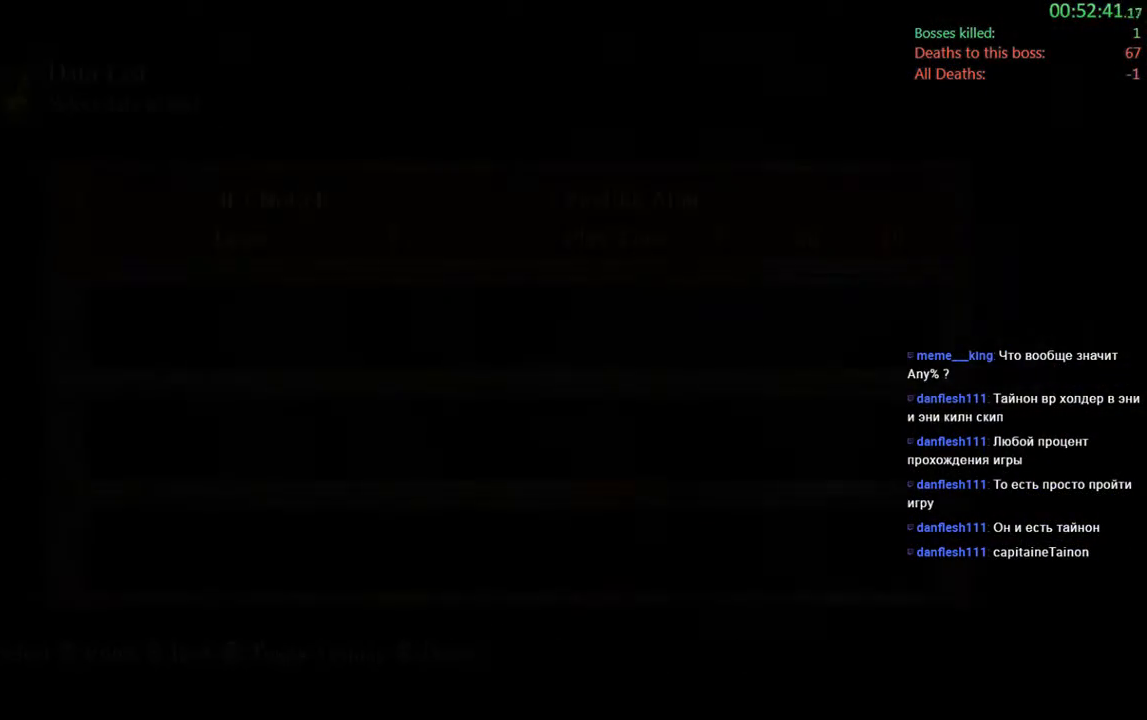
{"buttons": [], "left_stick": "center", "right_stick": "center", "events": [[50, "A", "up"], [167, "A", "down"], [267, "A", "up"], [400, "A", "down"], [500, "A", "up"]]}
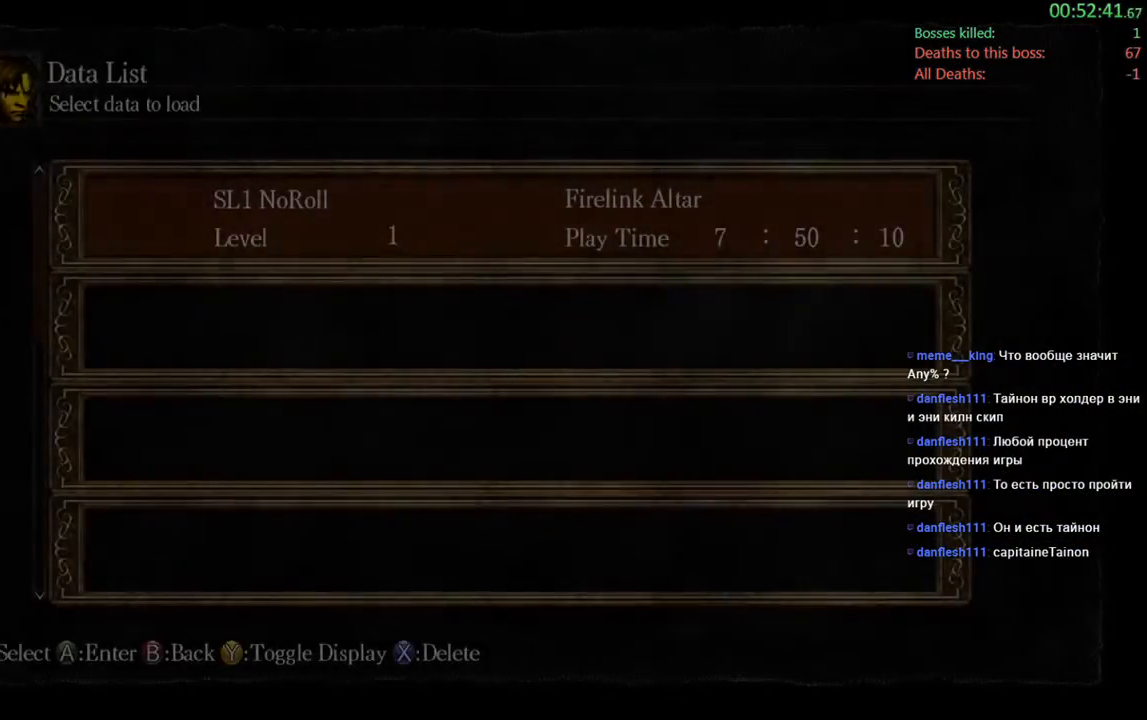
{"buttons": [], "left_stick": "center", "right_stick": "center", "events": [[133, "A", "down"], [233, "A", "up"], [333, "A", "down"], [467, "A", "up"]]}
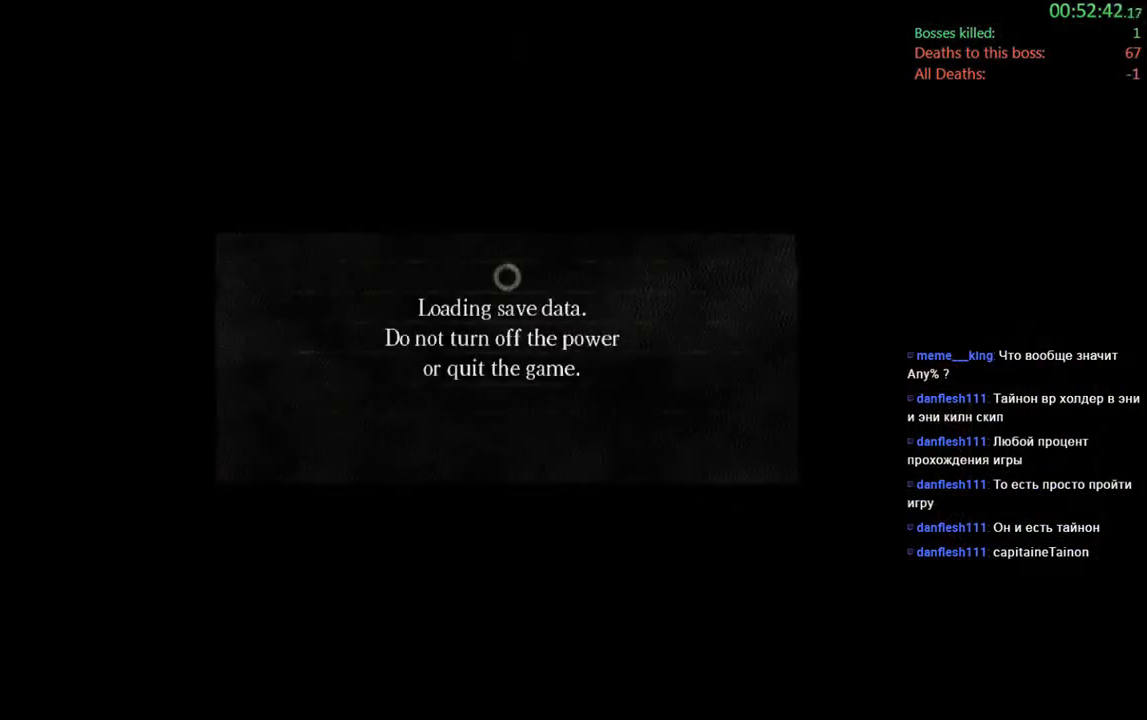
{"buttons": [], "left_stick": "center", "right_stick": "center", "events": [[67, "A", "down"], [167, "A", "up"], [300, "A", "down"], [400, "A", "up"]]}
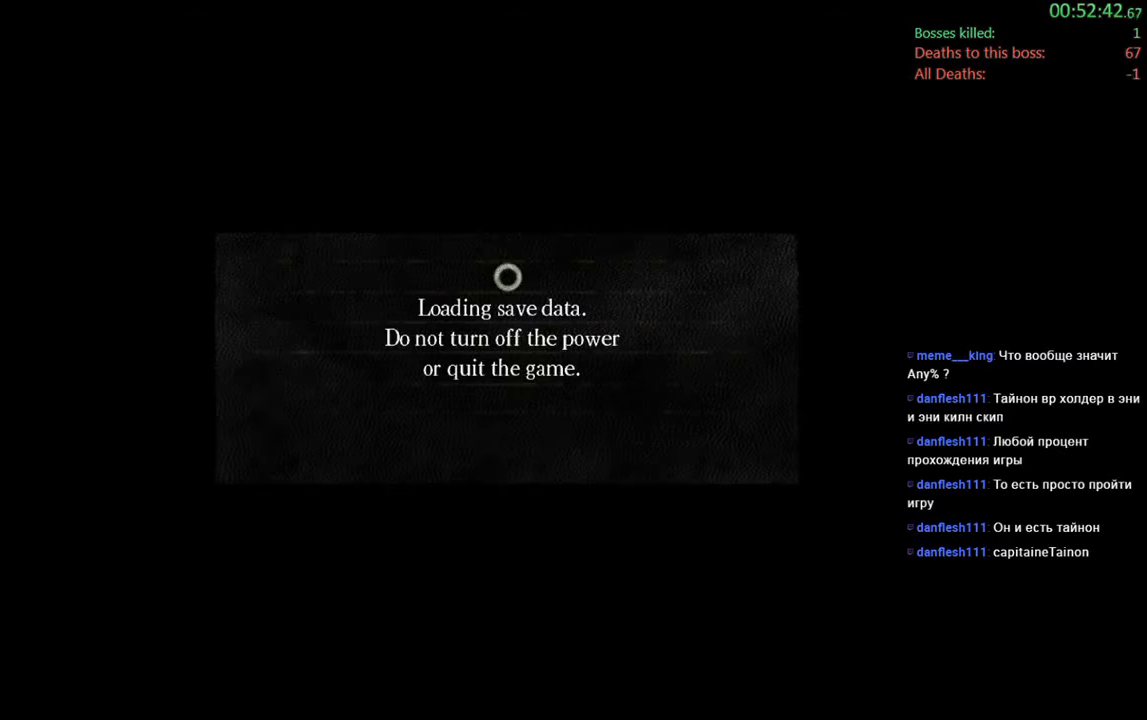
{"buttons": ["A"], "left_stick": "center", "right_stick": "center", "events": [[33, "A", "down"], [133, "A", "up"], [250, "A", "down"], [350, "A", "up"], [483, "A", "down"]]}
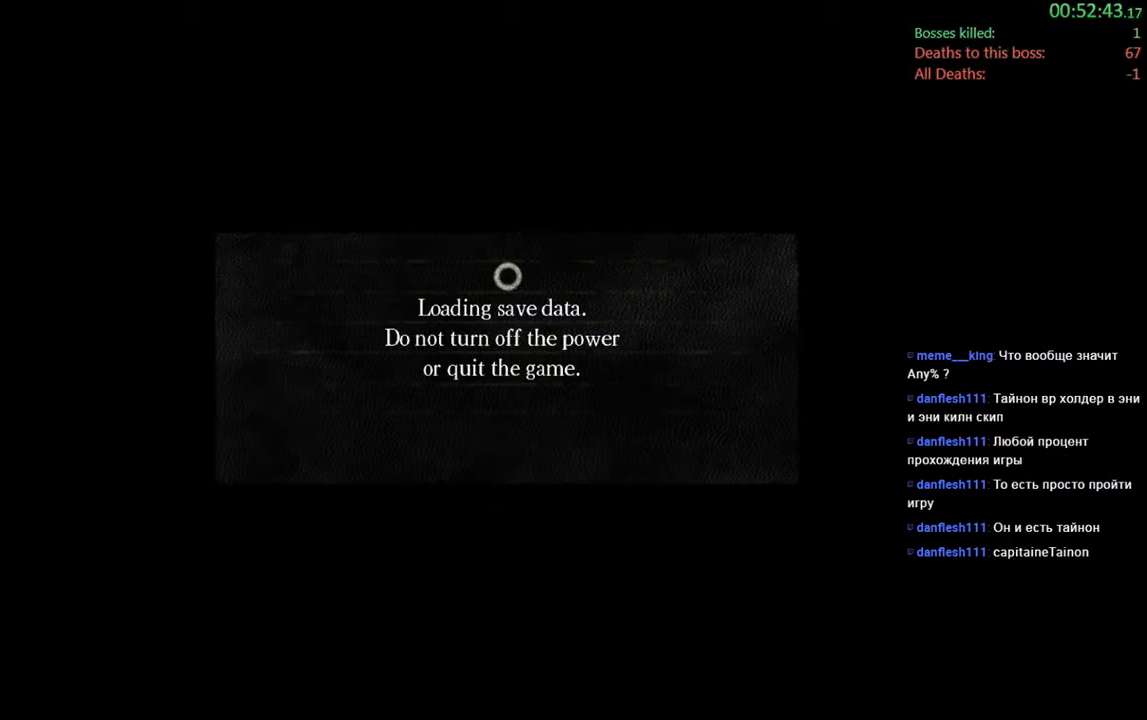
{"buttons": ["A"], "left_stick": "center", "right_stick": "center", "events": [[150, "A", "up"], [417, "A", "down"]]}
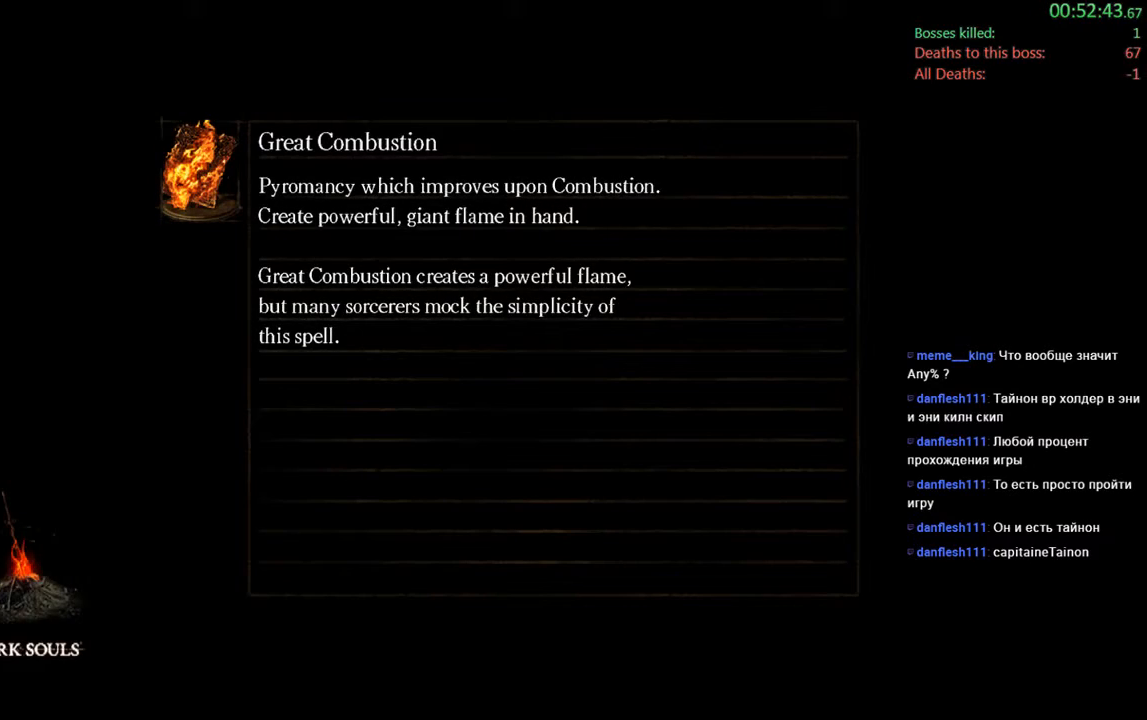
{"buttons": [], "left_stick": "center", "right_stick": "center", "events": [[50, "A", "up"], [283, "A", "down"], [450, "A", "up"]]}
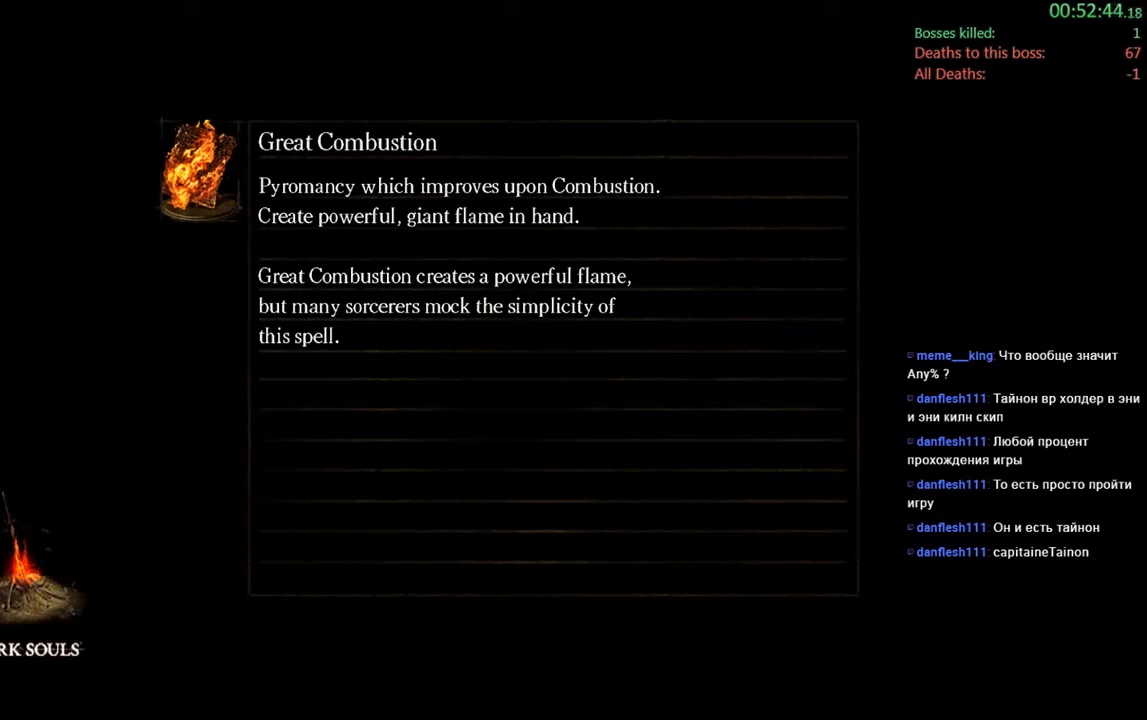
{"buttons": [], "left_stick": "center", "right_stick": "center", "events": []}
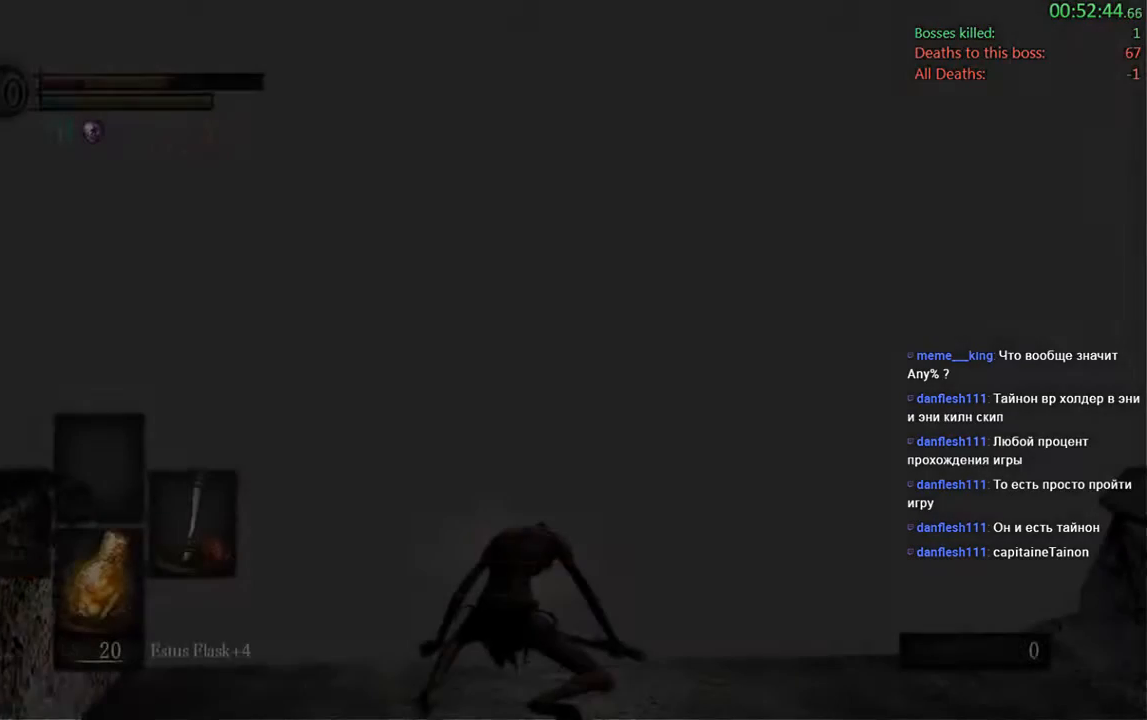
{"buttons": [], "left_stick": "center", "right_stick": "center", "events": []}
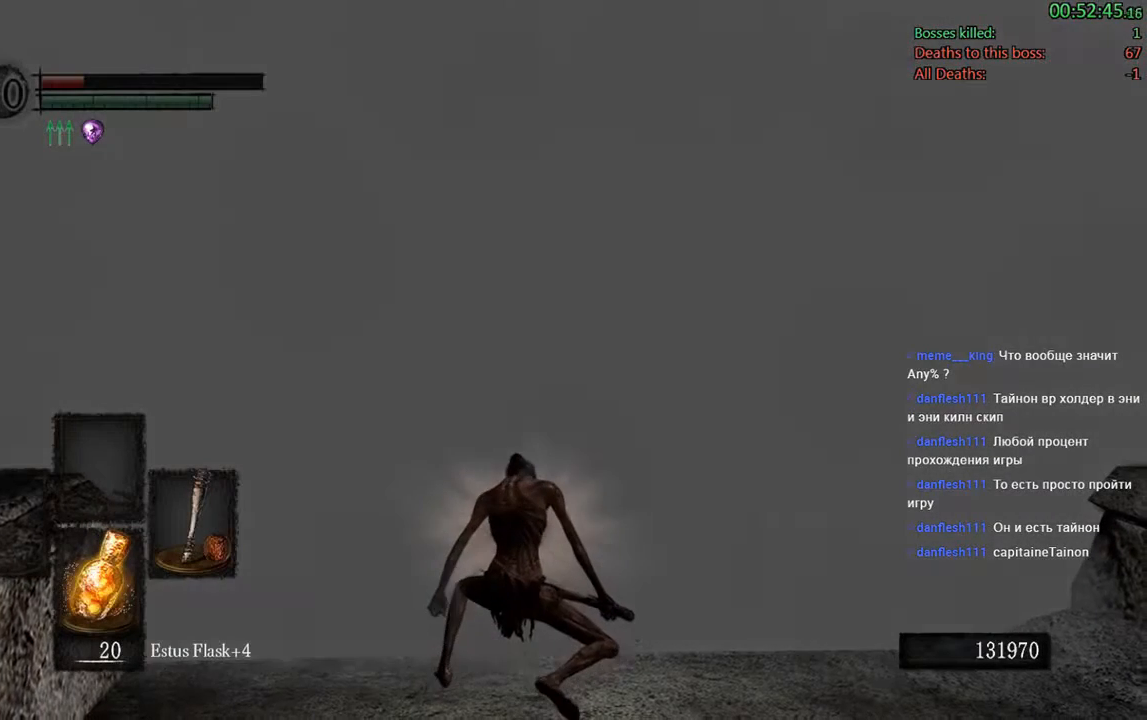
{"buttons": ["B"], "left_stick": "up-right", "right_stick": "center", "events": [[50, "left_stick", "up-right"], [67, "B", "down"], [350, "right_stick", "down"], [500, "right_stick", "center"]]}
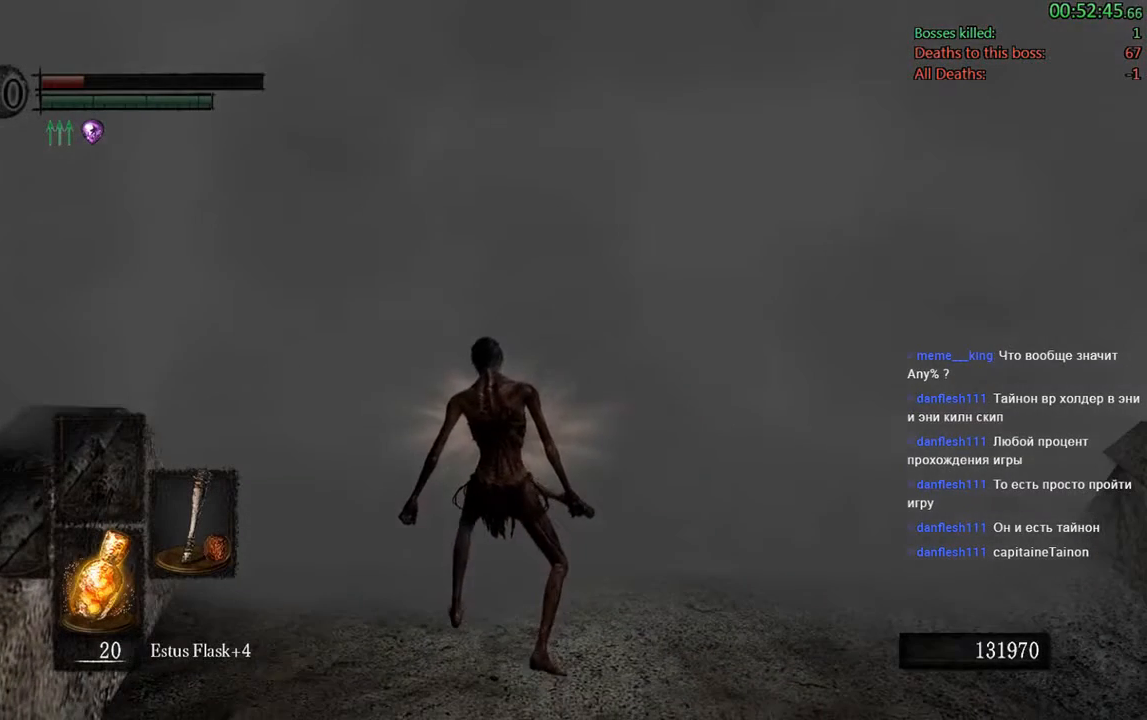
{"buttons": [], "left_stick": "up-right", "right_stick": "center", "events": [[367, "B", "up"]]}
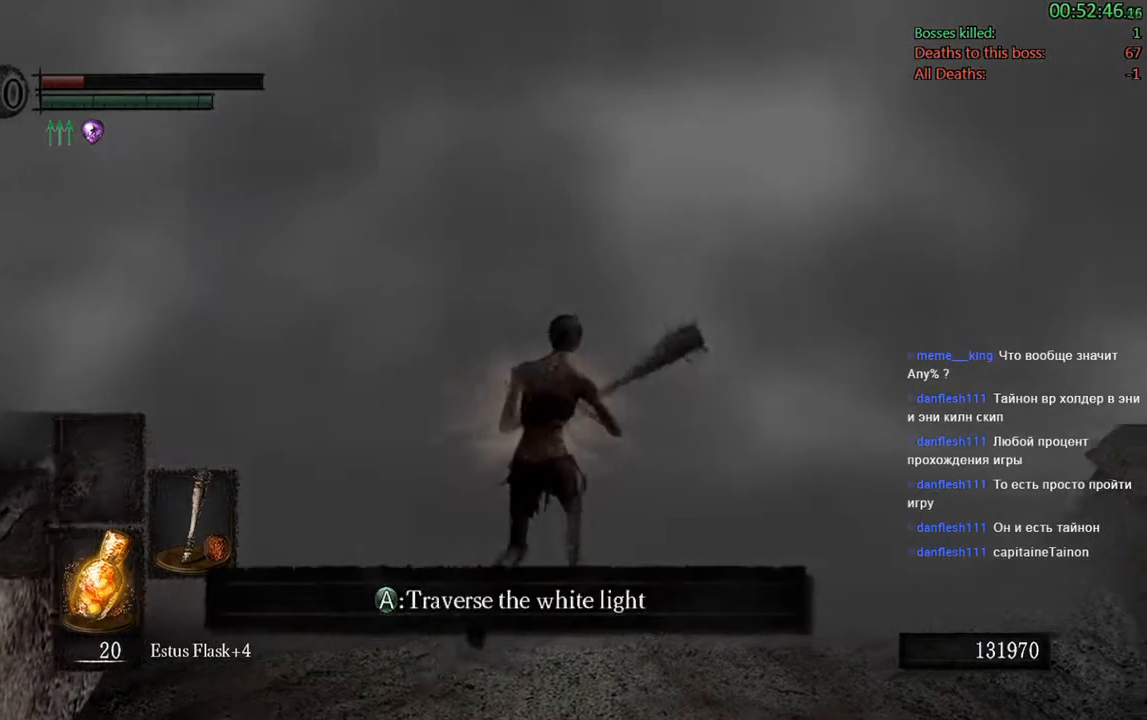
{"buttons": [], "left_stick": "up", "right_stick": "center", "events": [[33, "left_stick", "up"], [117, "A", "down"], [250, "A", "up"]]}
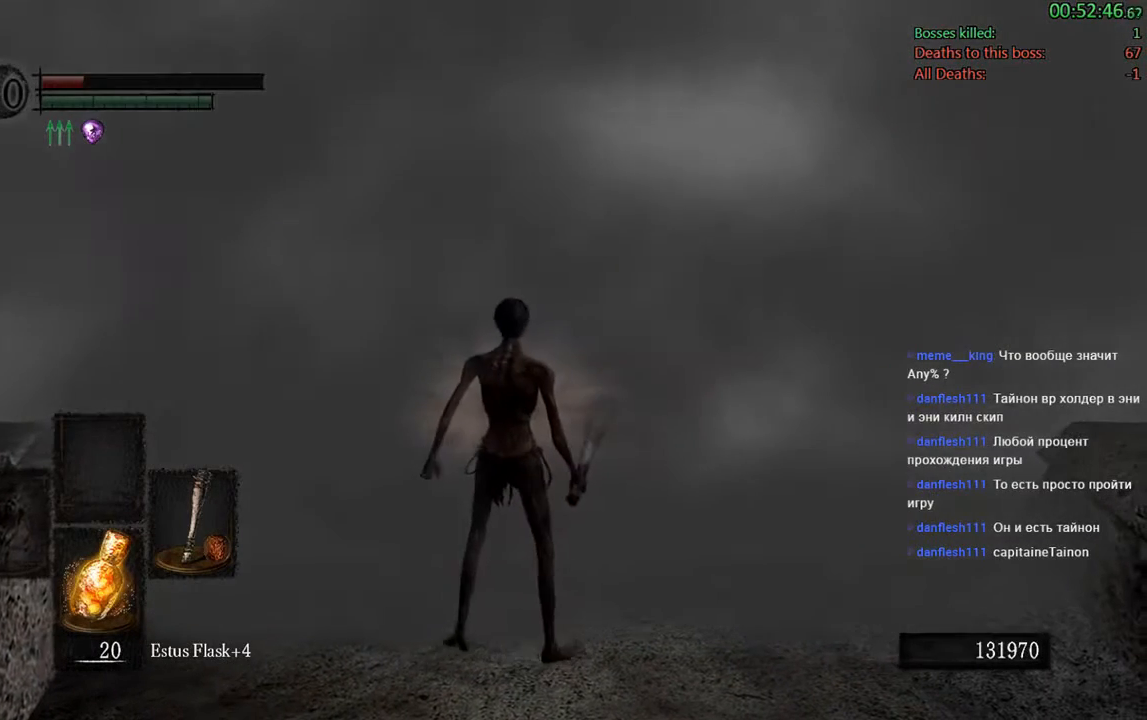
{"buttons": [], "left_stick": "up", "right_stick": "center", "events": []}
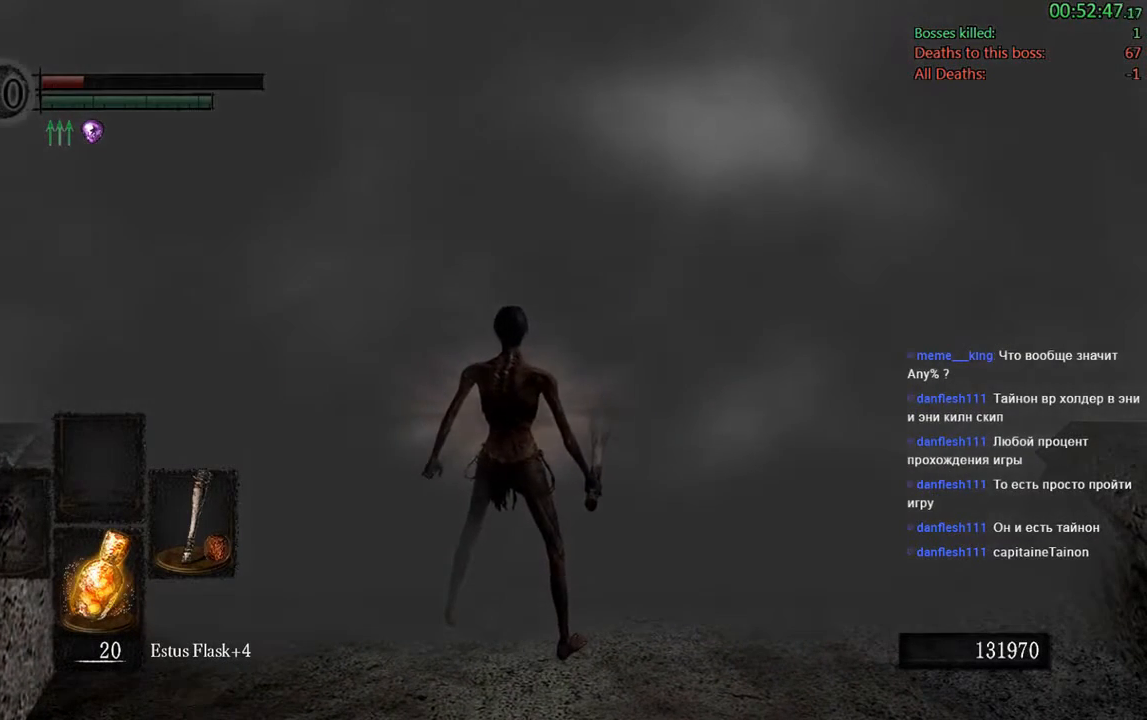
{"buttons": [], "left_stick": "center", "right_stick": "center", "events": [[317, "left_stick", "center"]]}
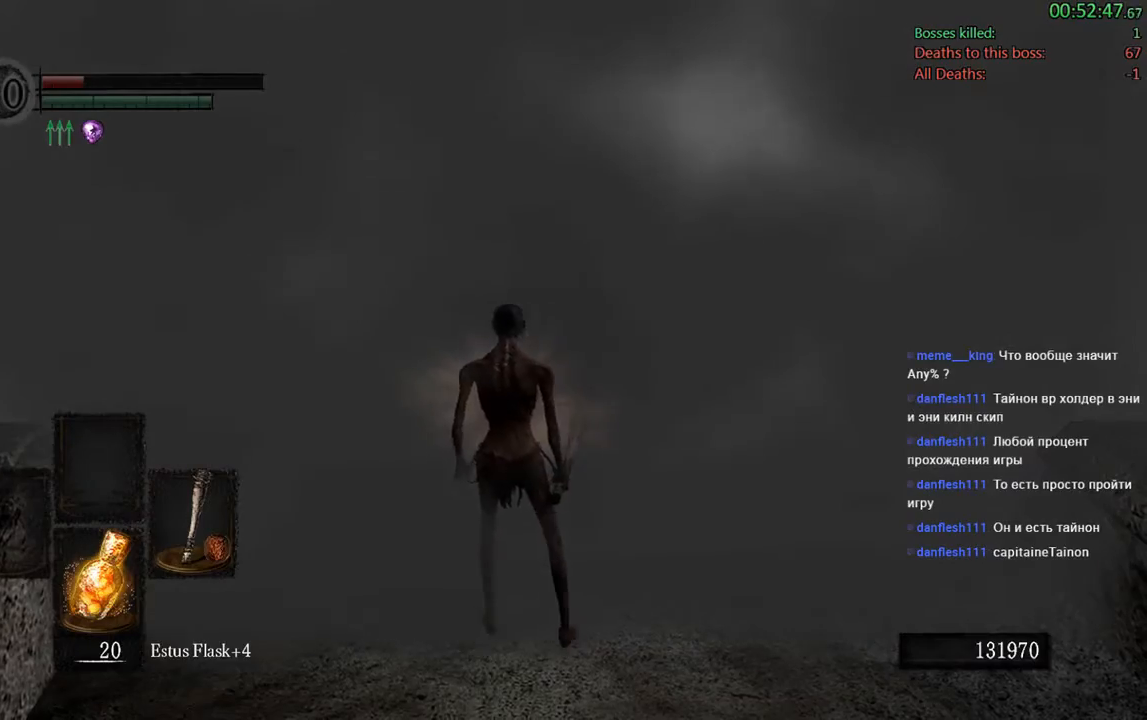
{"buttons": [], "left_stick": "center", "right_stick": "center", "events": []}
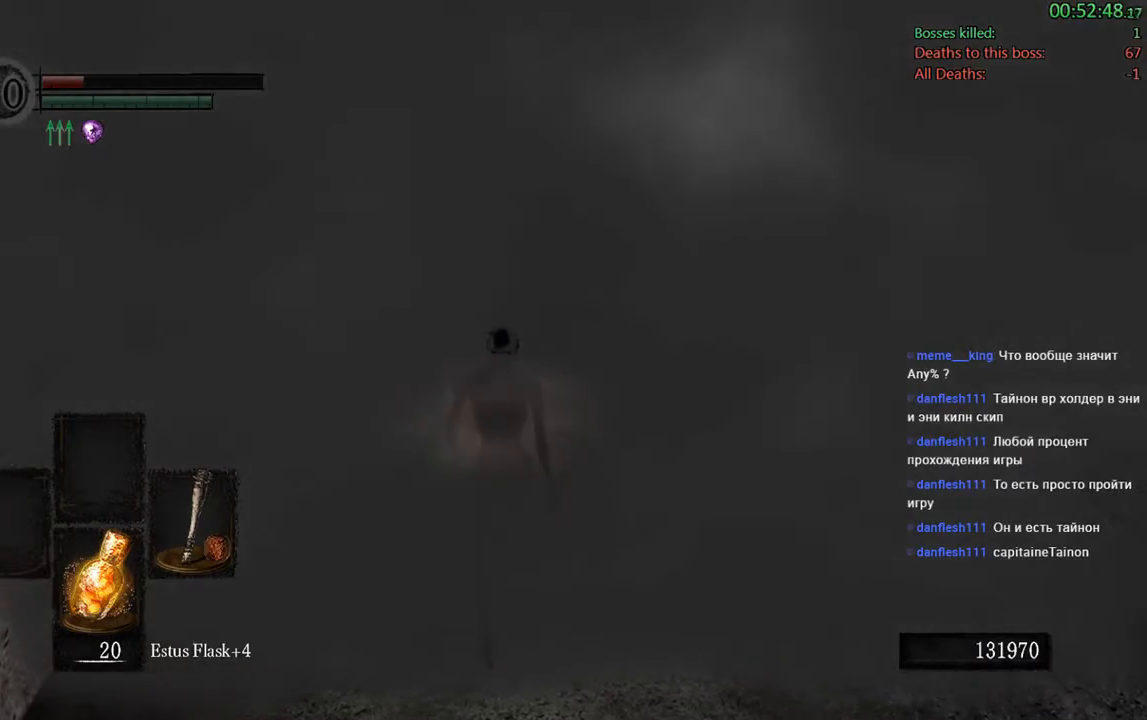
{"buttons": [], "left_stick": "center", "right_stick": "center", "events": []}
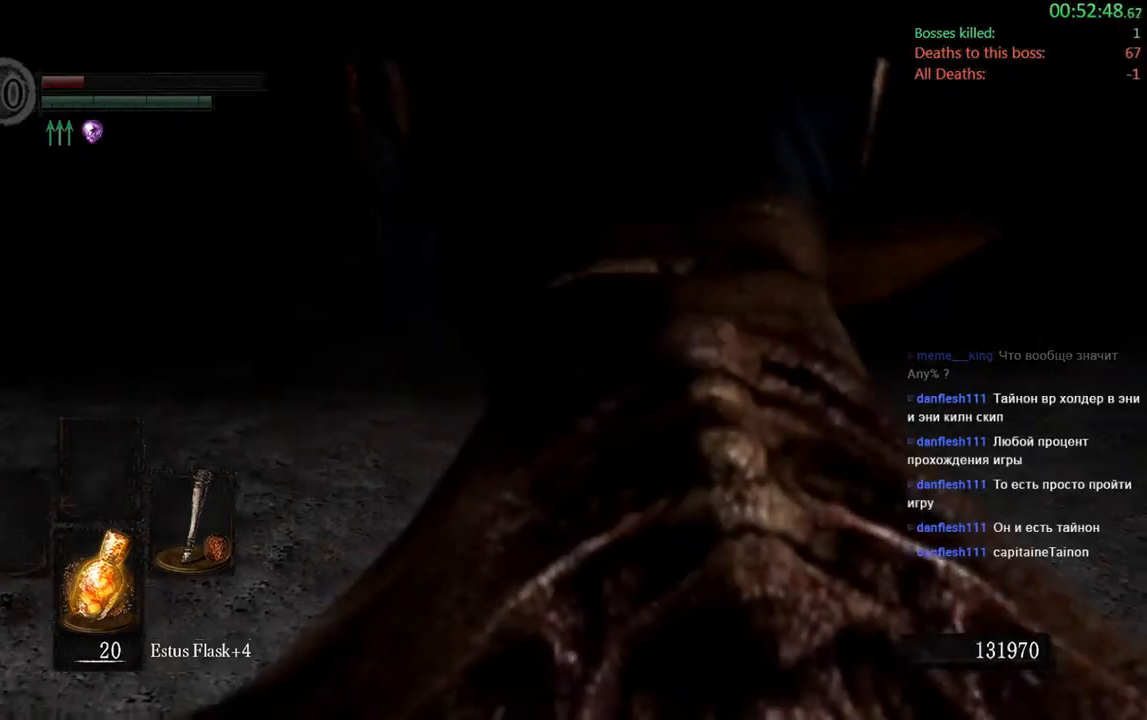
{"buttons": [], "left_stick": "center", "right_stick": "center", "events": []}
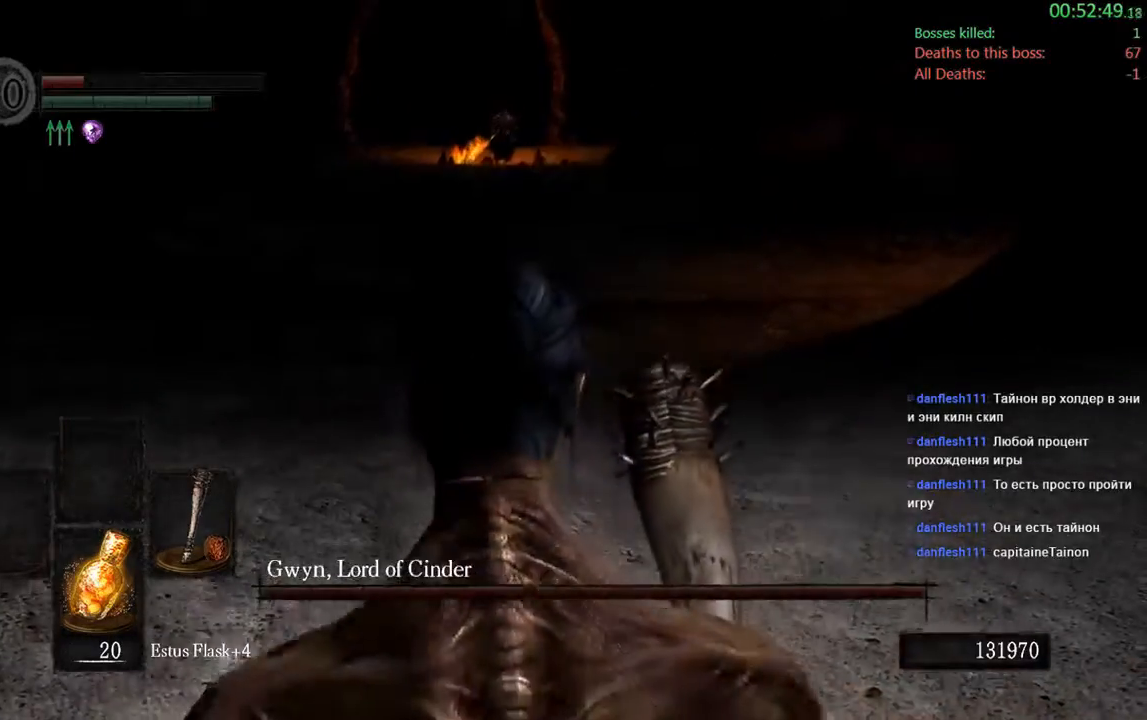
{"buttons": [], "left_stick": "up", "right_stick": "center", "events": [[467, "left_stick", "up"]]}
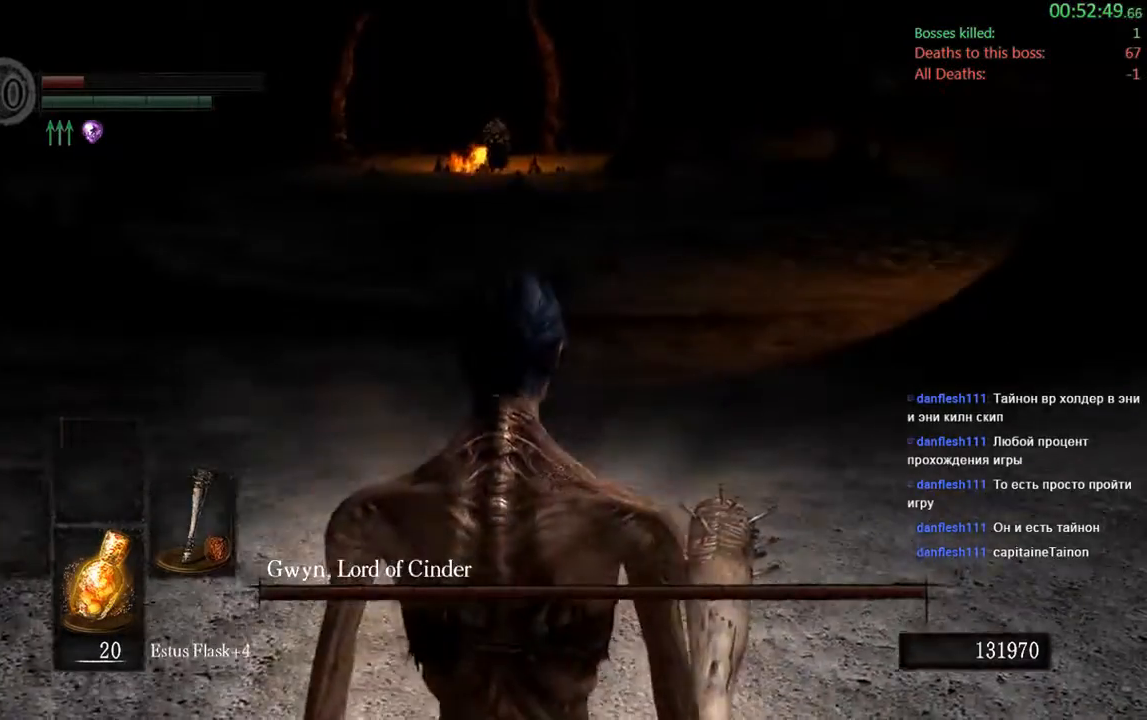
{"buttons": [], "left_stick": "up", "right_stick": "center", "events": []}